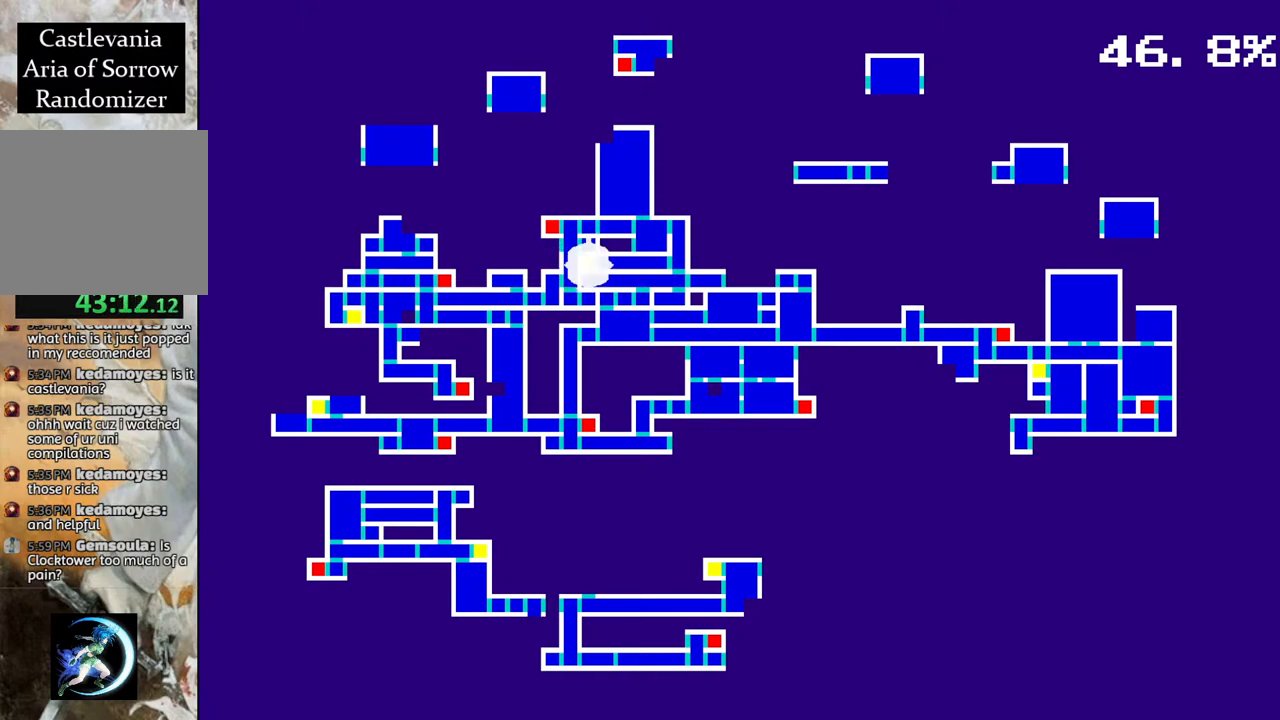
Gameplay with a controller (PlayStation layout); each line is a JSON object with the inputs held at the frame after it. "events" lists button and stick changes between this image and that frame as [ms after this image, input, new state], when the widget could be followed in between.
{"buttons": ["DPAD_DOWN"], "left_stick": "center", "right_stick": "center", "events": [[233, "DPAD_DOWN", "down"], [350, "DPAD_DOWN", "up"], [467, "DPAD_DOWN", "down"]]}
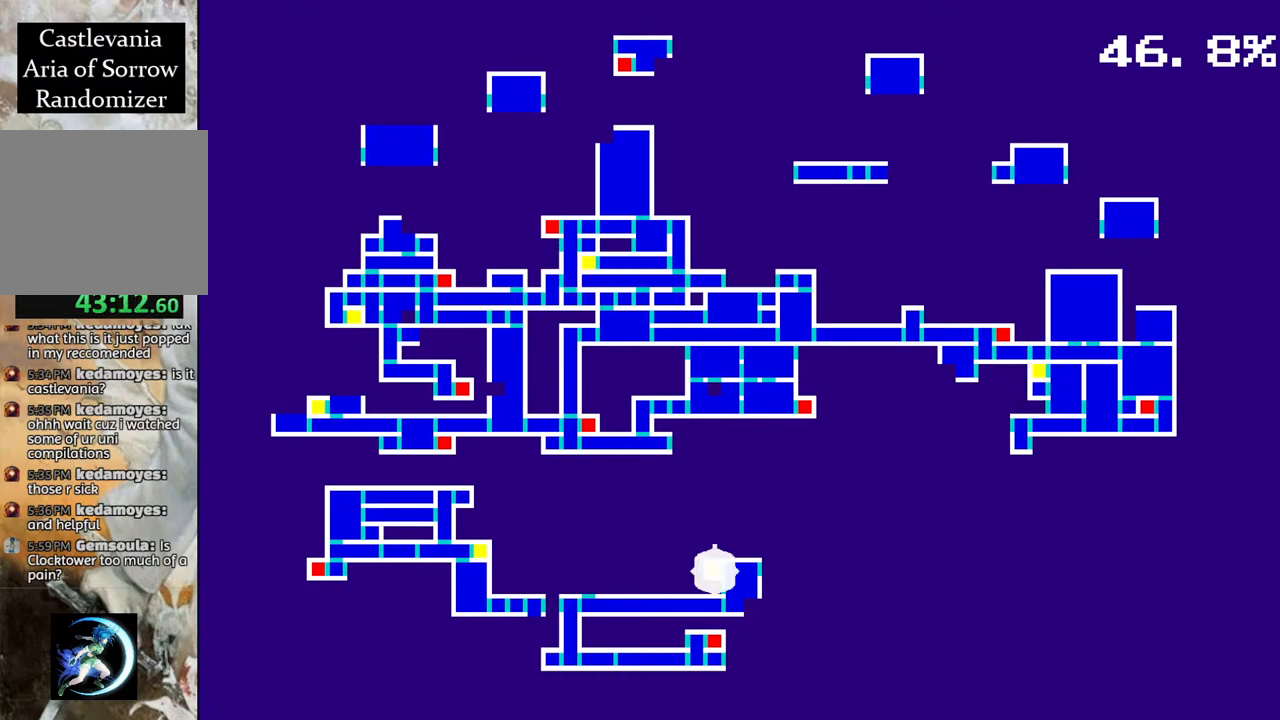
{"buttons": [], "left_stick": "center", "right_stick": "center", "events": [[83, "DPAD_DOWN", "up"]]}
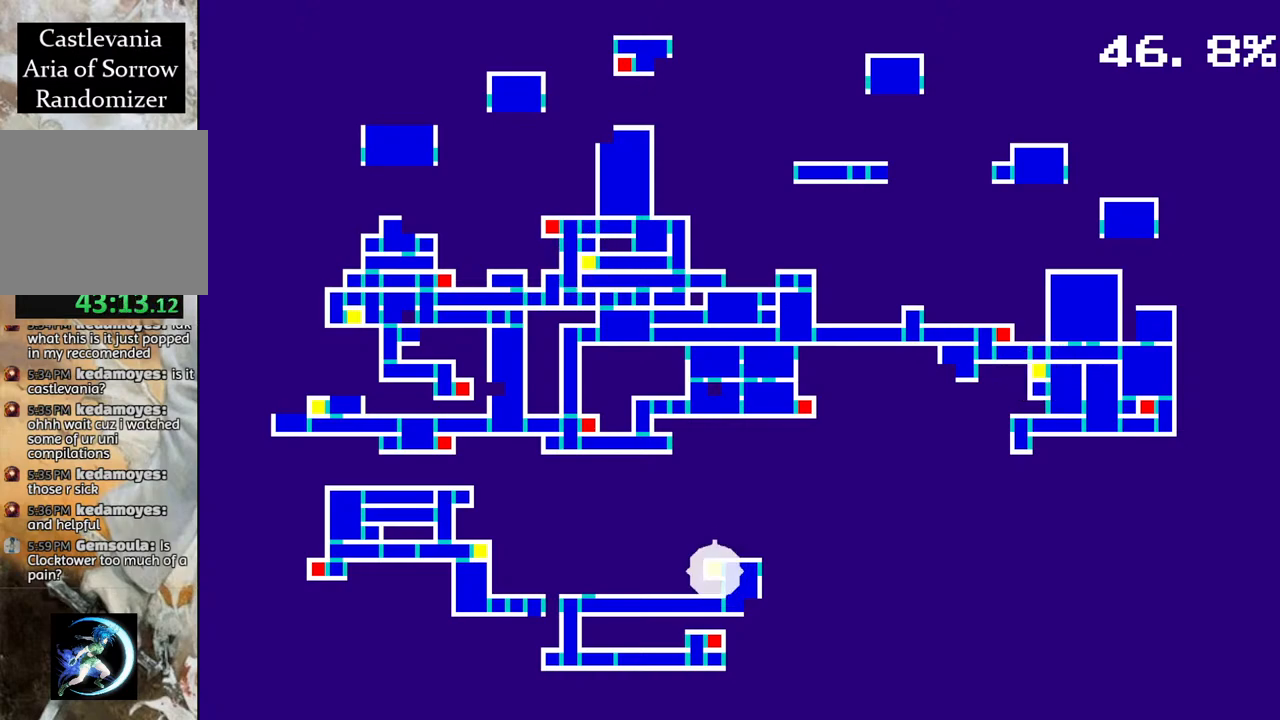
{"buttons": [], "left_stick": "center", "right_stick": "center", "events": [[100, "DPAD_UP", "down"], [200, "DPAD_UP", "up"], [300, "DPAD_UP", "down"], [383, "DPAD_UP", "up"]]}
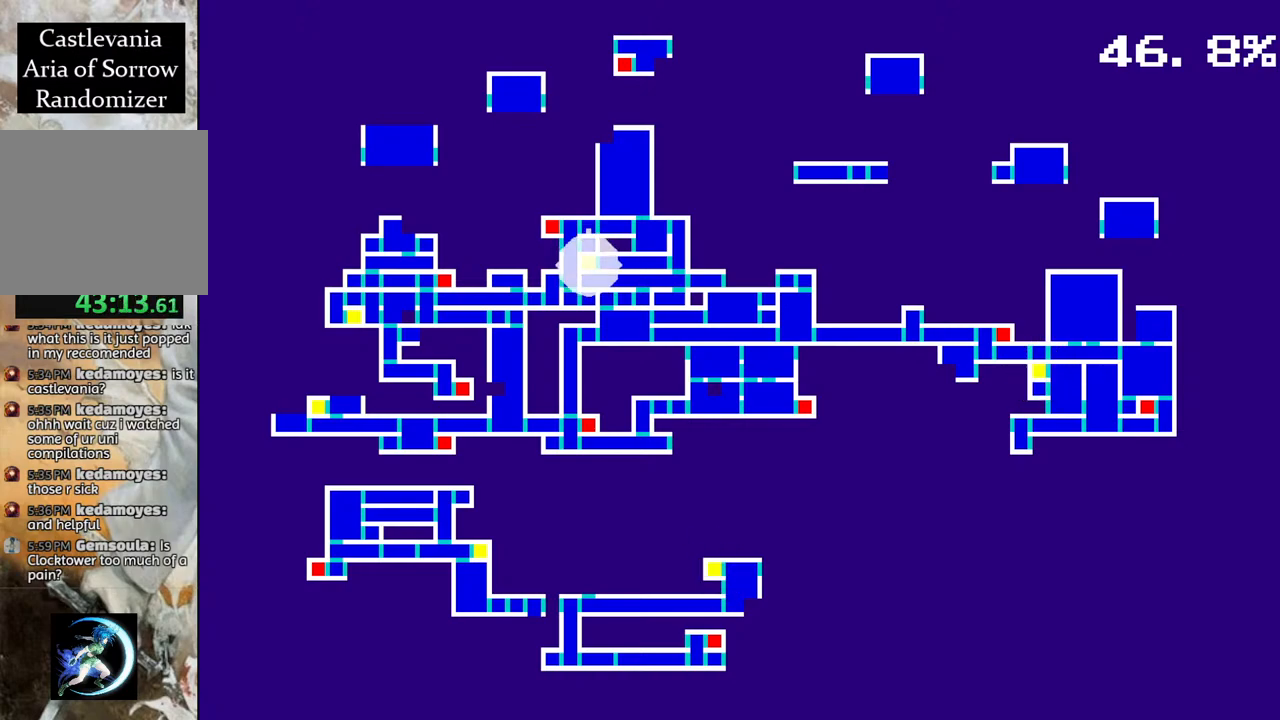
{"buttons": [], "left_stick": "center", "right_stick": "center", "events": [[17, "DPAD_LEFT", "down"], [100, "DPAD_LEFT", "up"], [217, "DPAD_LEFT", "down"], [267, "DPAD_LEFT", "up"]]}
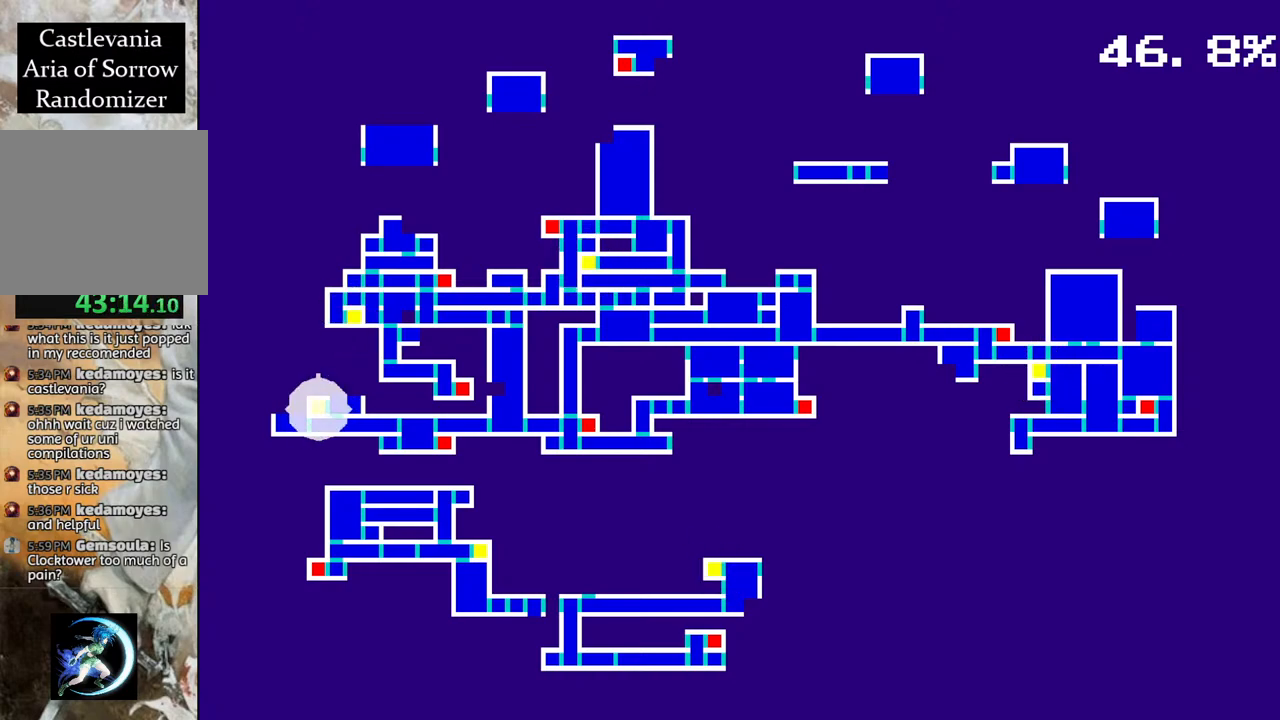
{"buttons": ["DPAD_UP"], "left_stick": "center", "right_stick": "center", "events": [[33, "DPAD_DOWN", "down"], [133, "DPAD_DOWN", "up"], [400, "DPAD_UP", "down"]]}
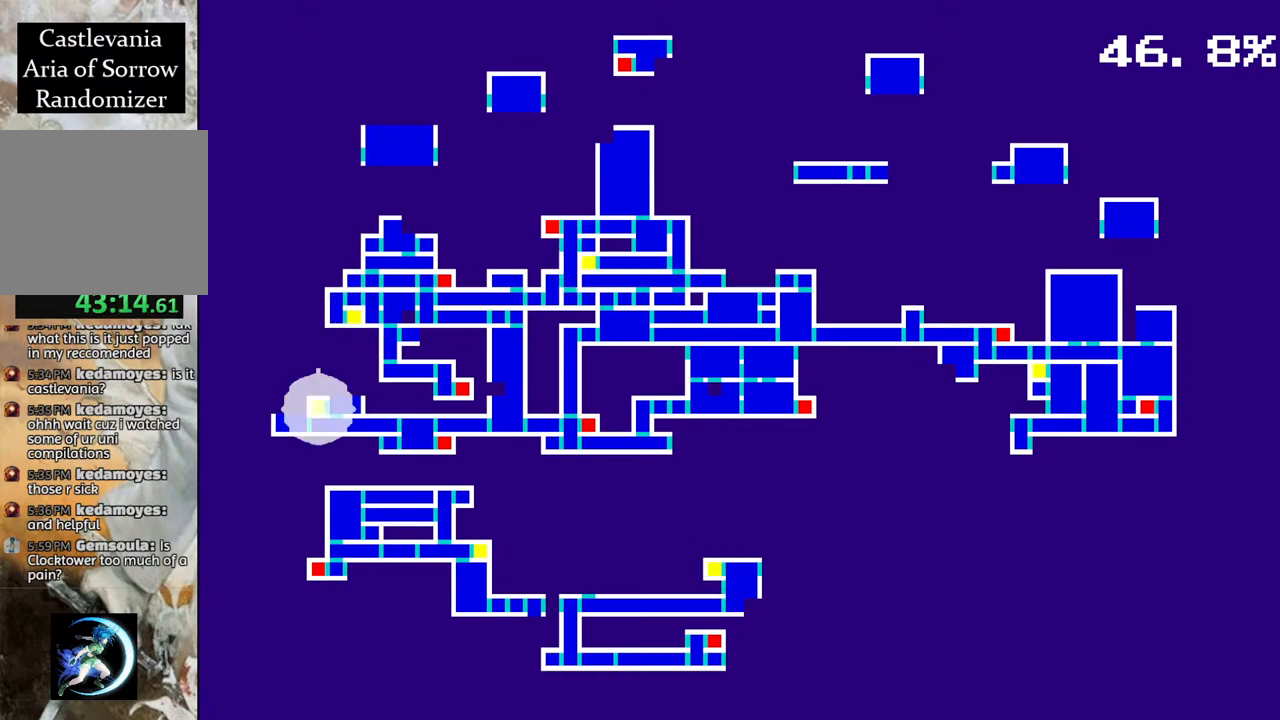
{"buttons": [], "left_stick": "center", "right_stick": "center", "events": [[33, "DPAD_UP", "up"]]}
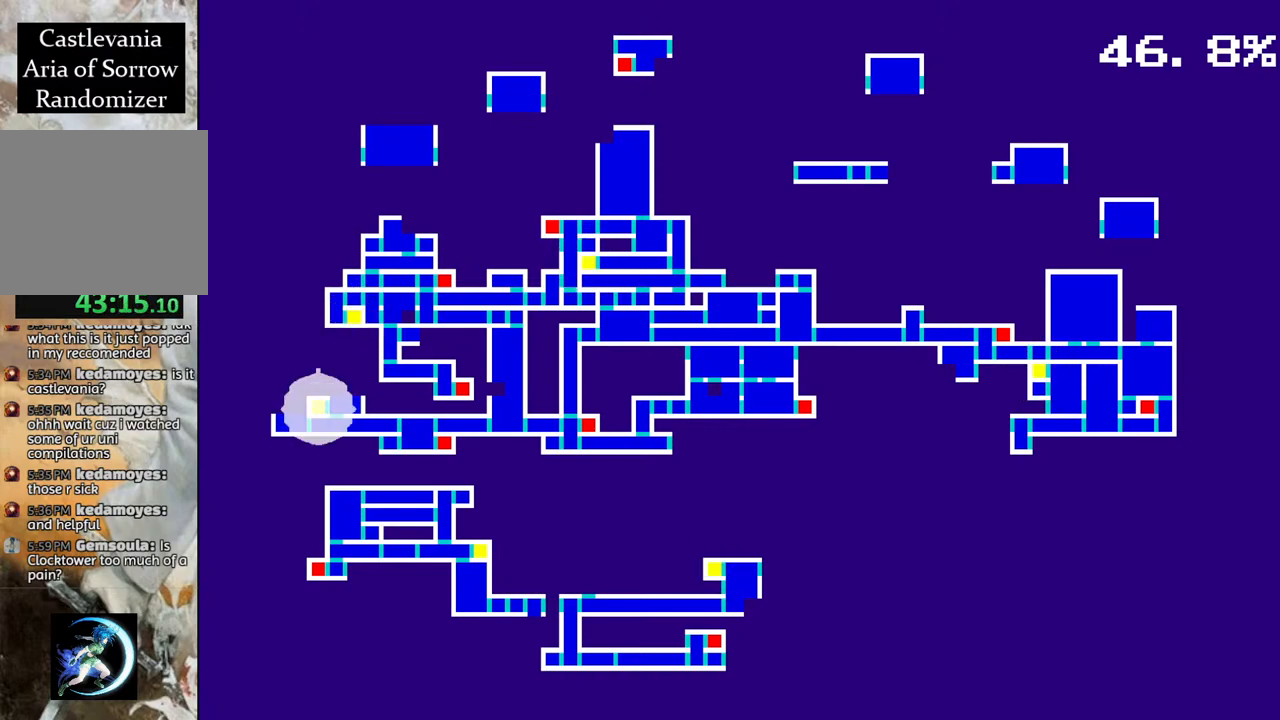
{"buttons": [], "left_stick": "center", "right_stick": "center", "events": [[350, "DPAD_DOWN", "down"], [467, "DPAD_DOWN", "up"]]}
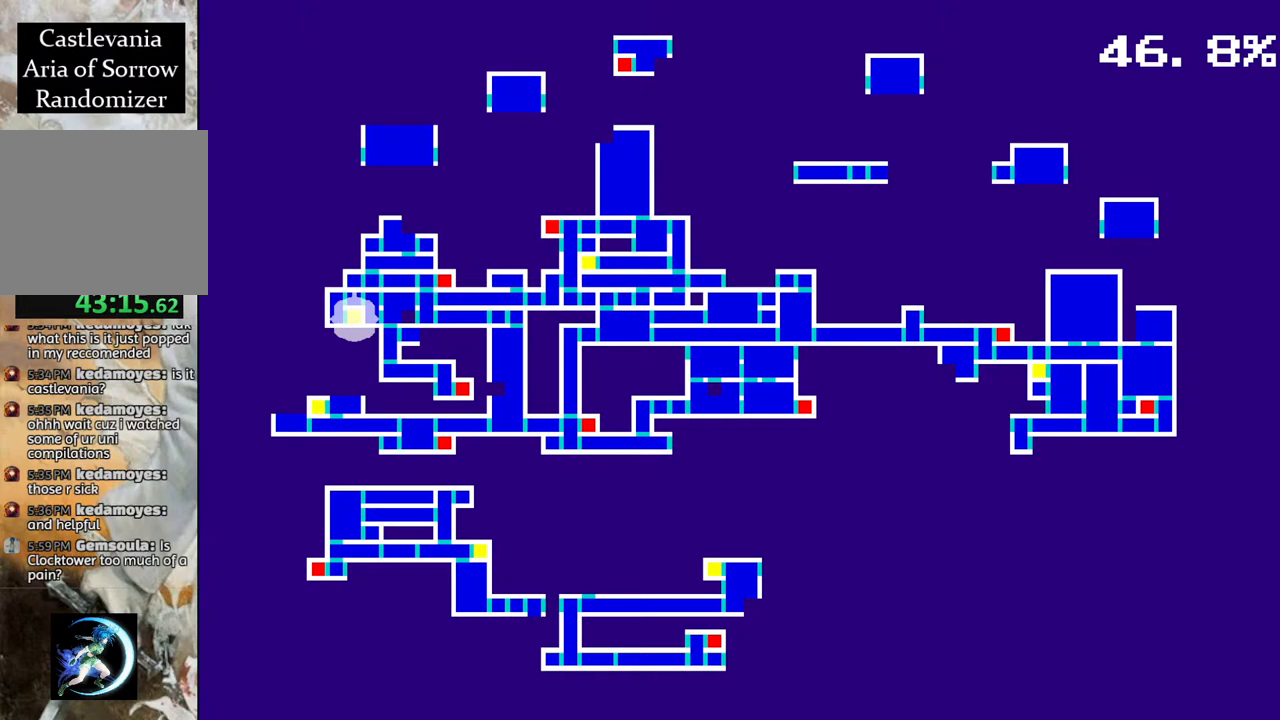
{"buttons": [], "left_stick": "center", "right_stick": "center", "events": []}
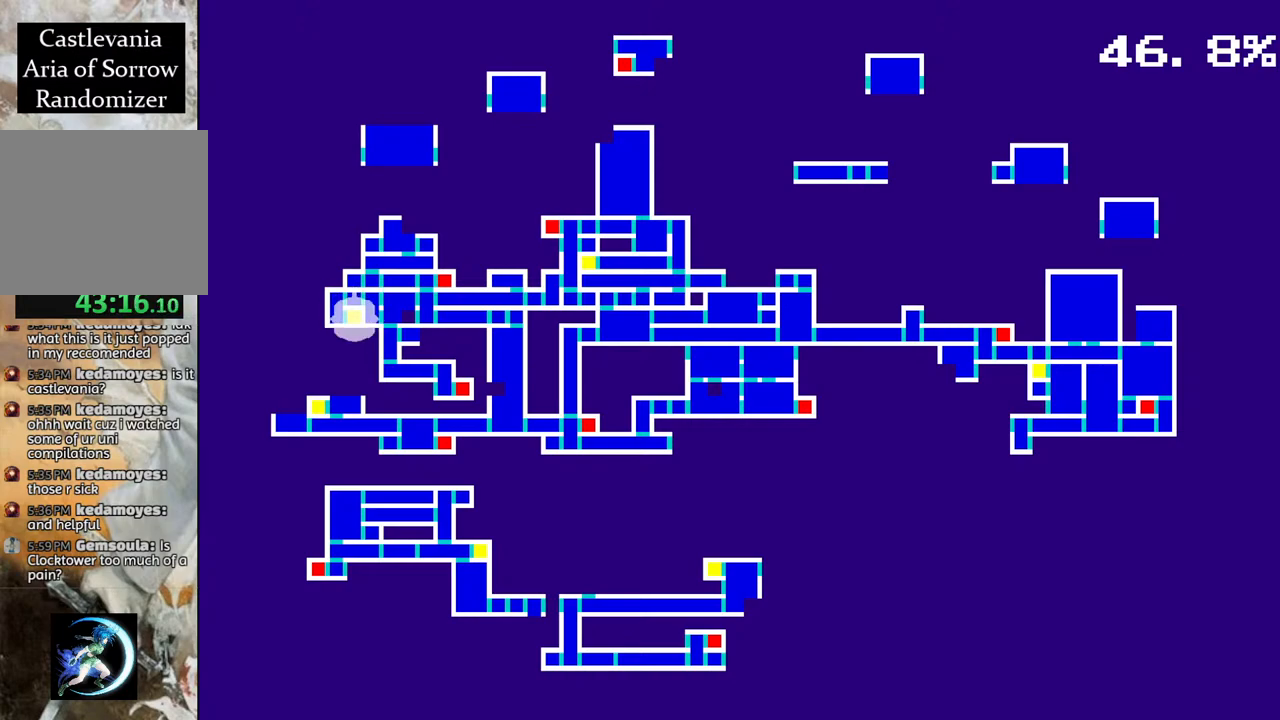
{"buttons": [], "left_stick": "center", "right_stick": "center", "events": []}
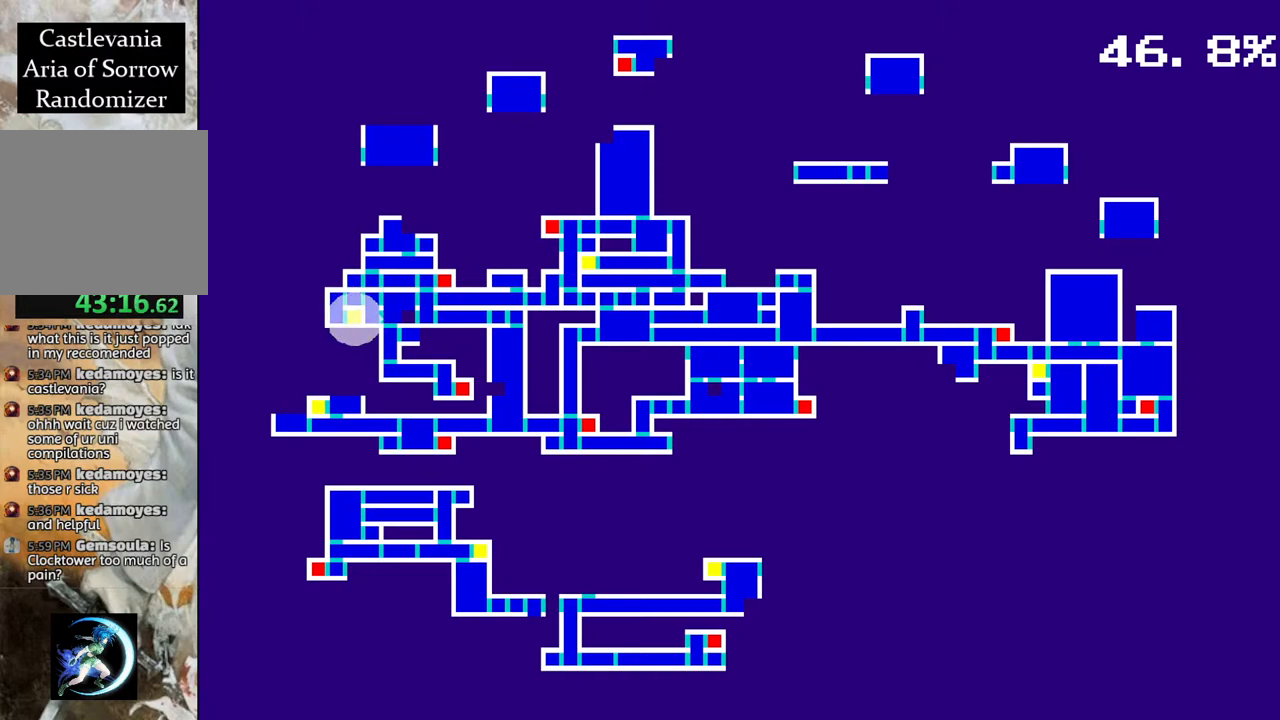
{"buttons": [], "left_stick": "center", "right_stick": "center", "events": [[33, "DPAD_DOWN", "down"], [133, "DPAD_DOWN", "up"], [383, "DPAD_DOWN", "down"], [467, "DPAD_DOWN", "up"]]}
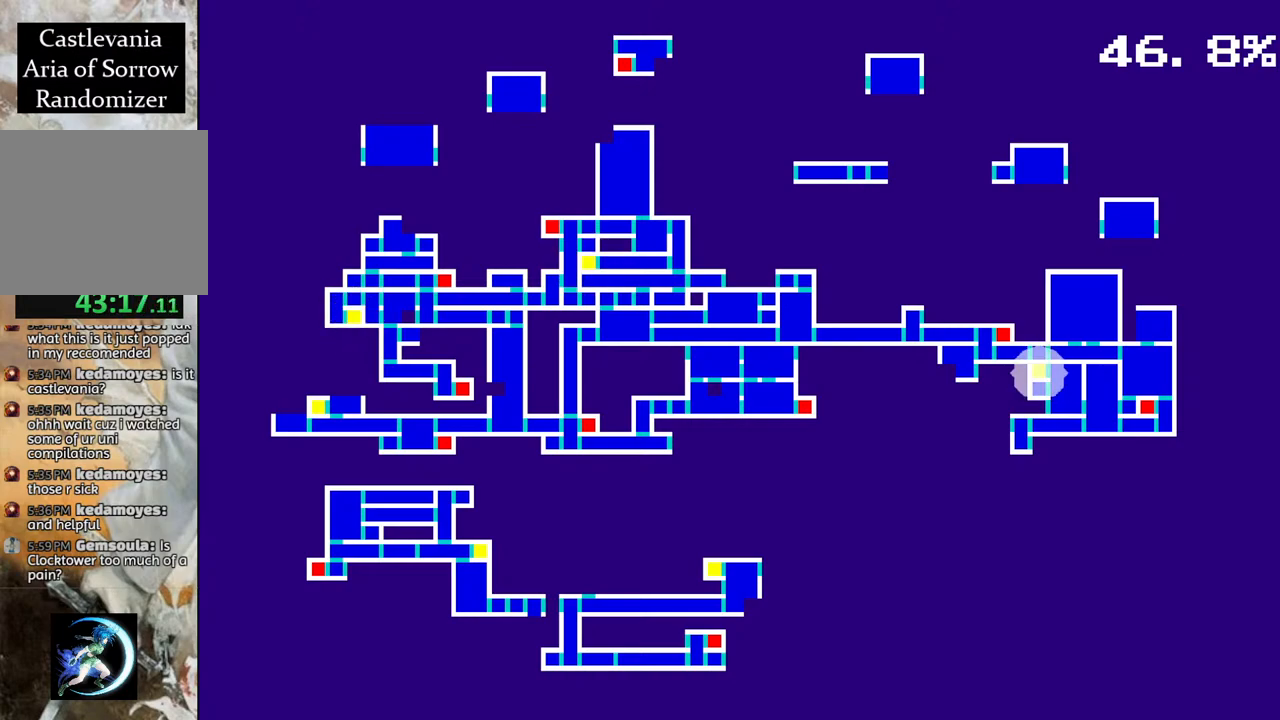
{"buttons": [], "left_stick": "center", "right_stick": "center", "events": []}
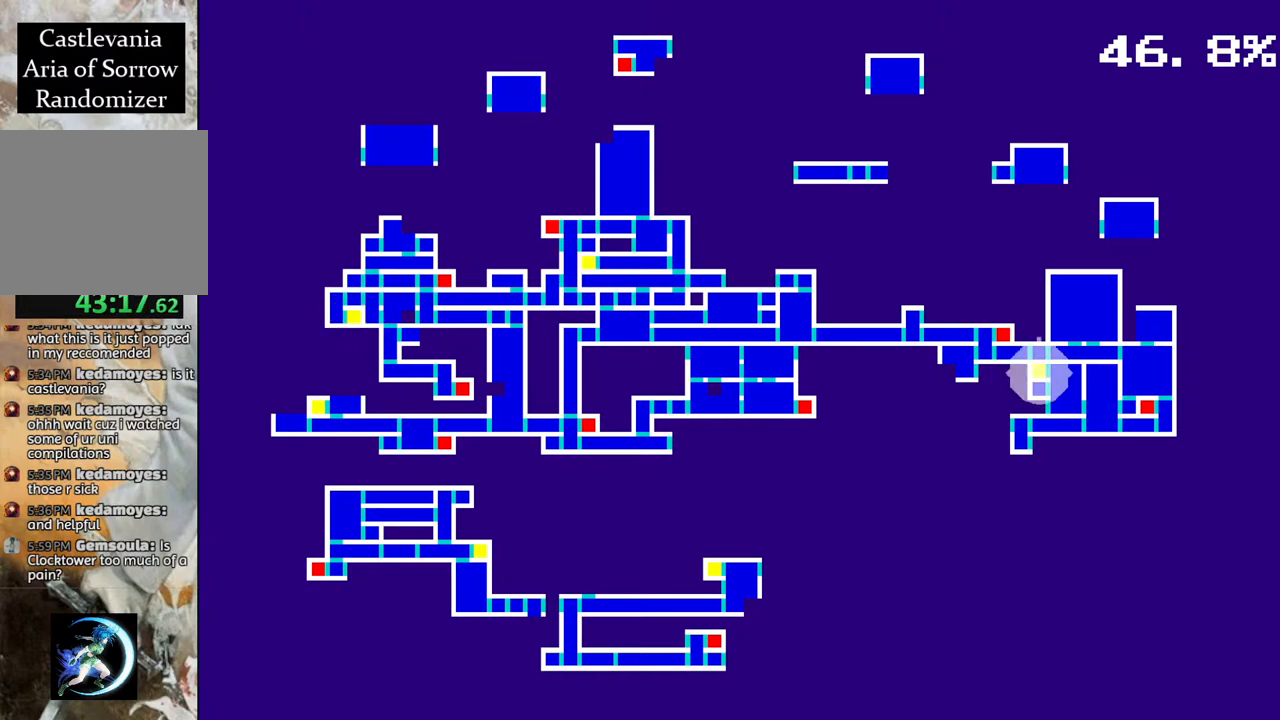
{"buttons": [], "left_stick": "center", "right_stick": "center", "events": [[50, "DPAD_LEFT", "down"], [117, "DPAD_LEFT", "up"], [417, "DPAD_DOWN", "down"], [483, "DPAD_DOWN", "up"]]}
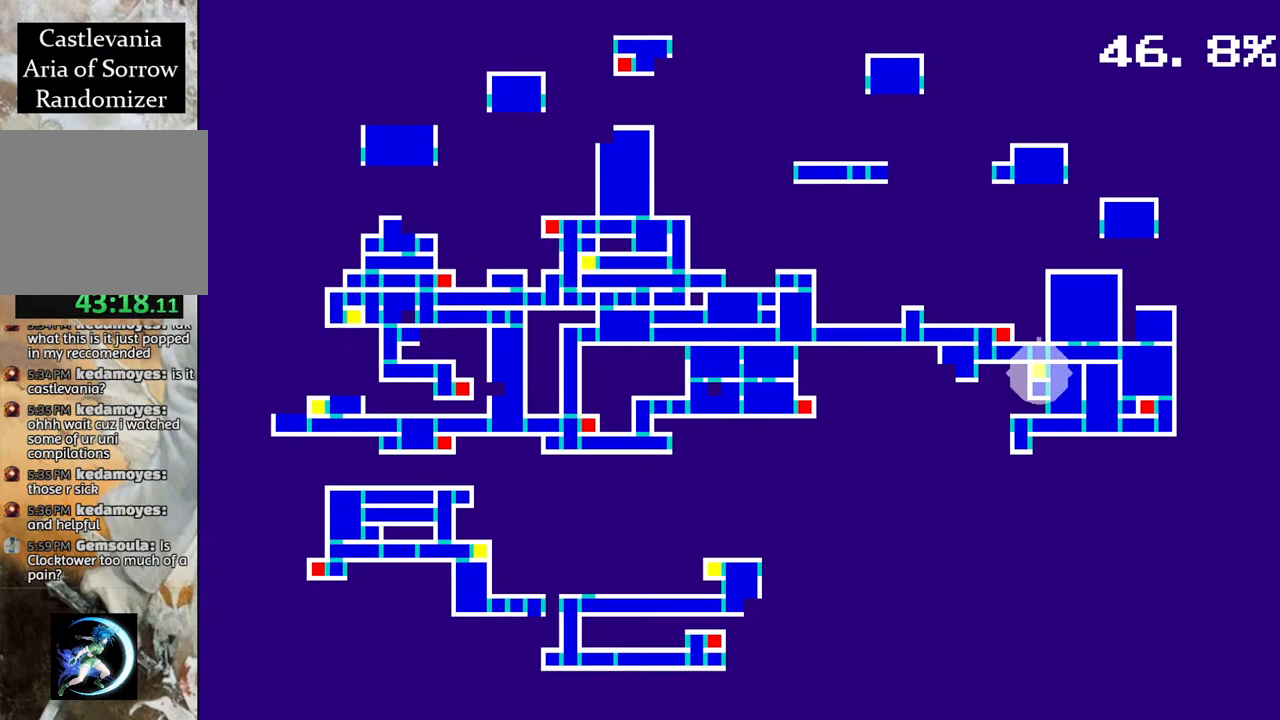
{"buttons": [], "left_stick": "center", "right_stick": "center", "events": [[200, "DPAD_LEFT", "down"], [317, "DPAD_LEFT", "up"], [400, "DPAD_LEFT", "down"], [500, "DPAD_LEFT", "up"]]}
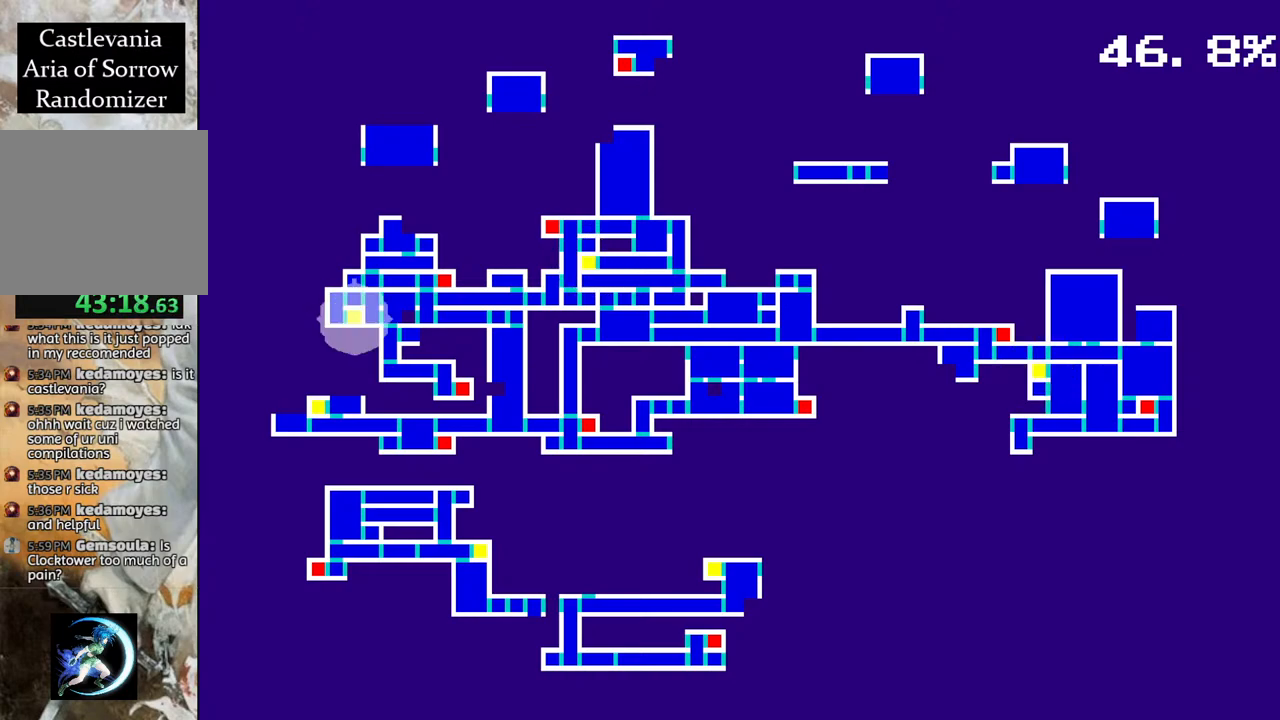
{"buttons": [], "left_stick": "center", "right_stick": "center", "events": [[333, "DPAD_DOWN", "down"], [417, "DPAD_DOWN", "up"]]}
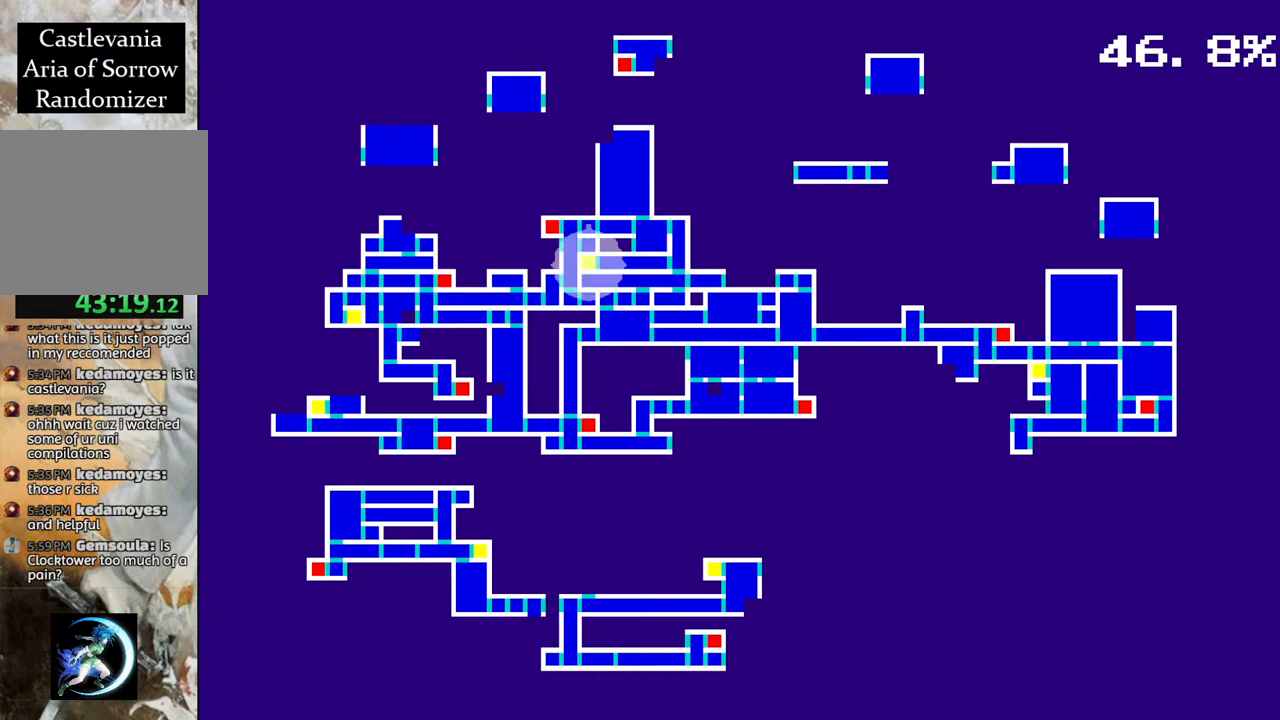
{"buttons": ["DPAD_LEFT"], "left_stick": "center", "right_stick": "center", "events": [[183, "DPAD_LEFT", "down"], [300, "DPAD_LEFT", "up"], [483, "DPAD_LEFT", "down"]]}
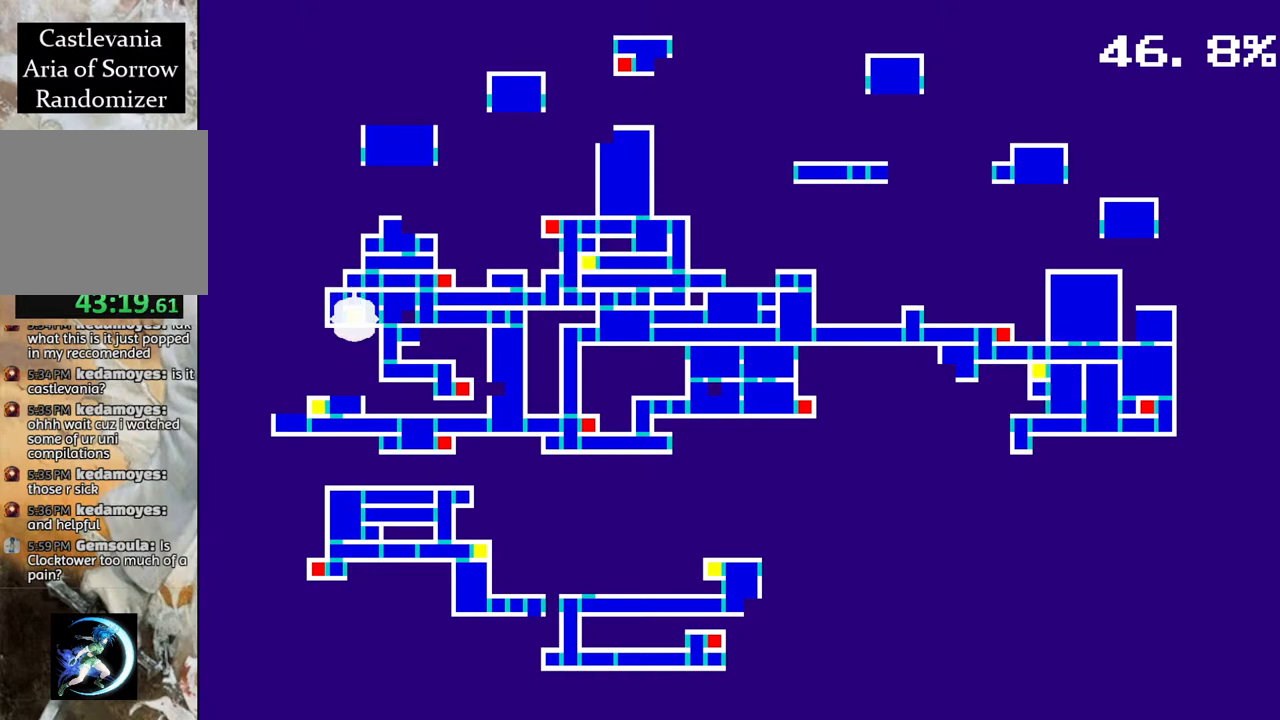
{"buttons": [], "left_stick": "center", "right_stick": "center", "events": [[100, "DPAD_LEFT", "up"]]}
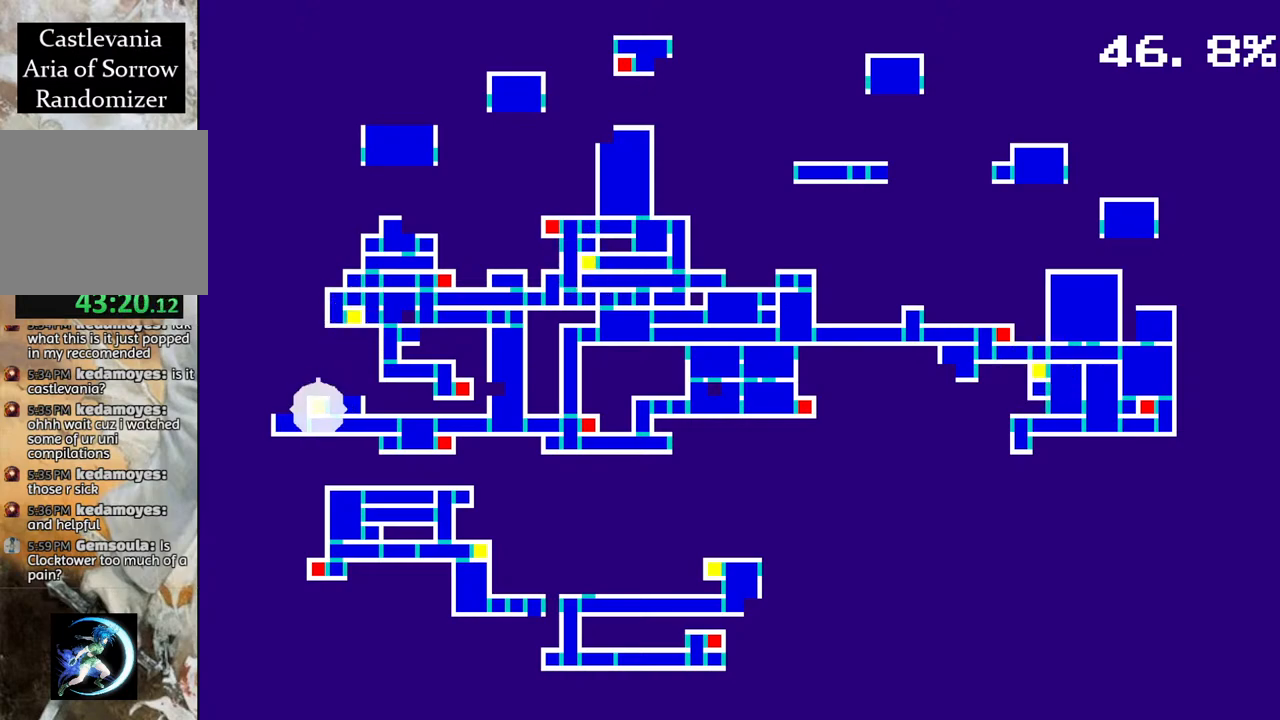
{"buttons": [], "left_stick": "center", "right_stick": "center", "events": [[317, "CROSS", "down"], [350, "CROSS", "up"]]}
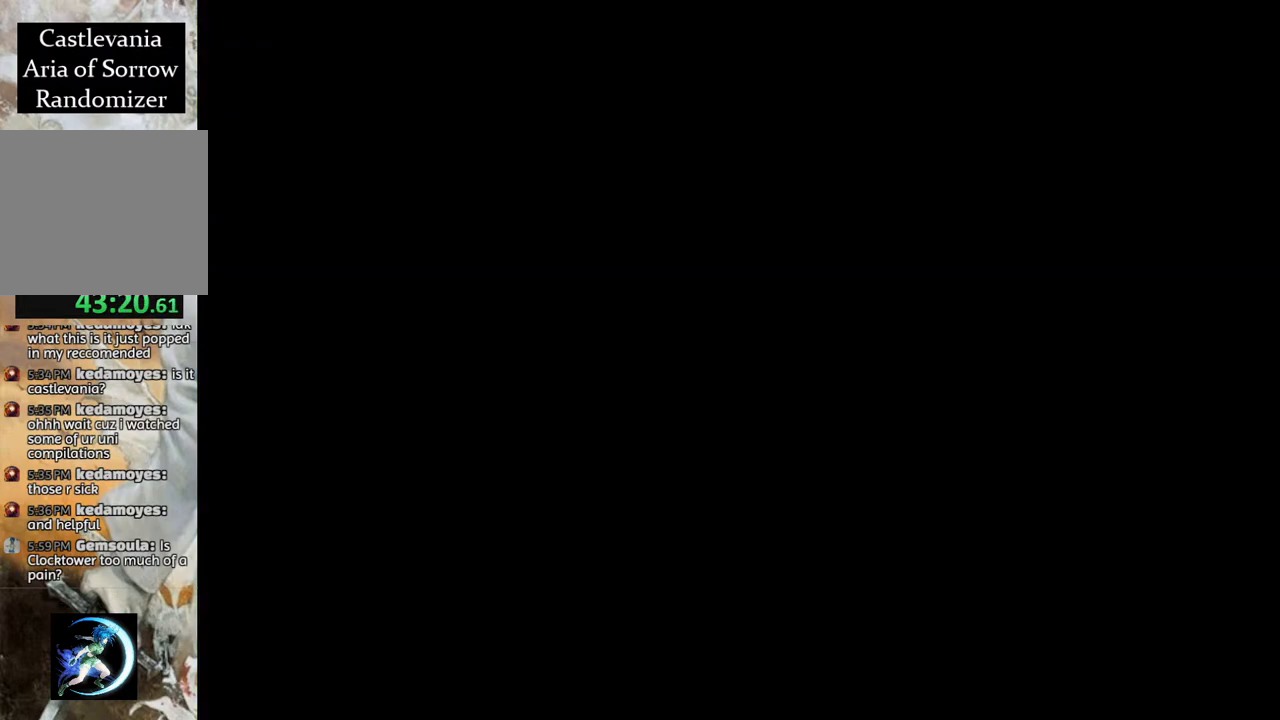
{"buttons": [], "left_stick": "center", "right_stick": "center", "events": []}
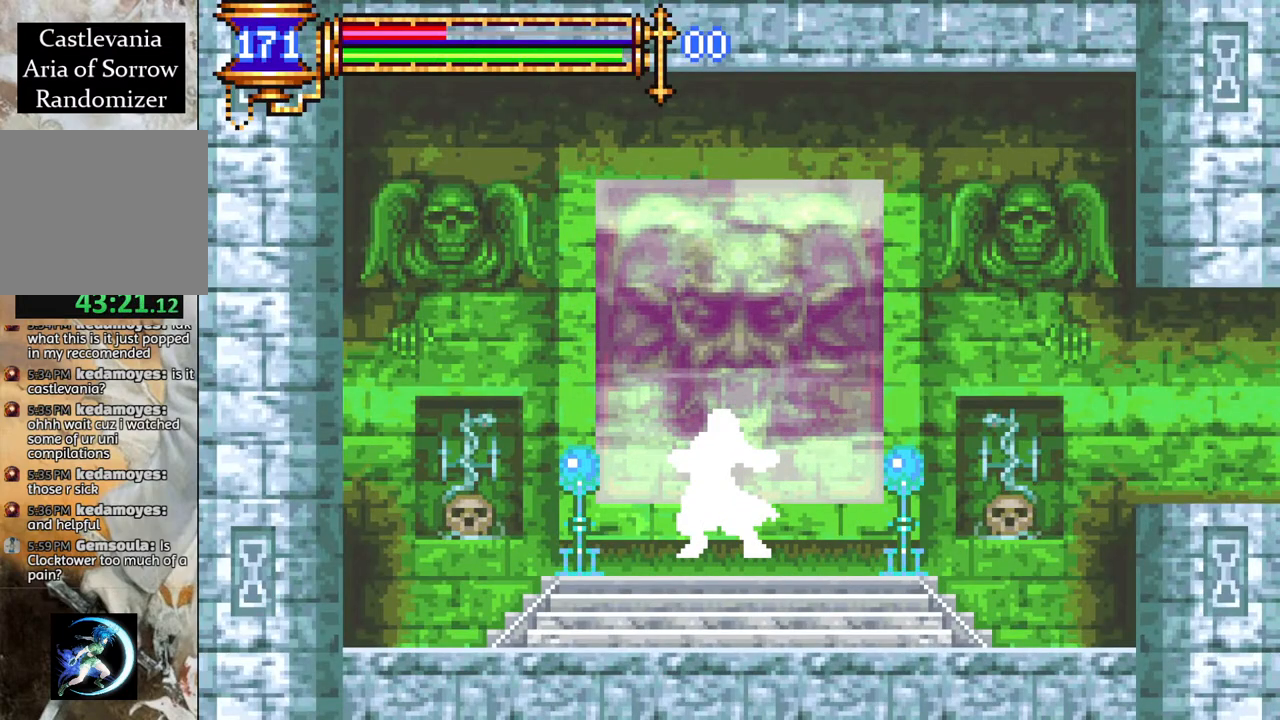
{"buttons": [], "left_stick": "center", "right_stick": "center", "events": []}
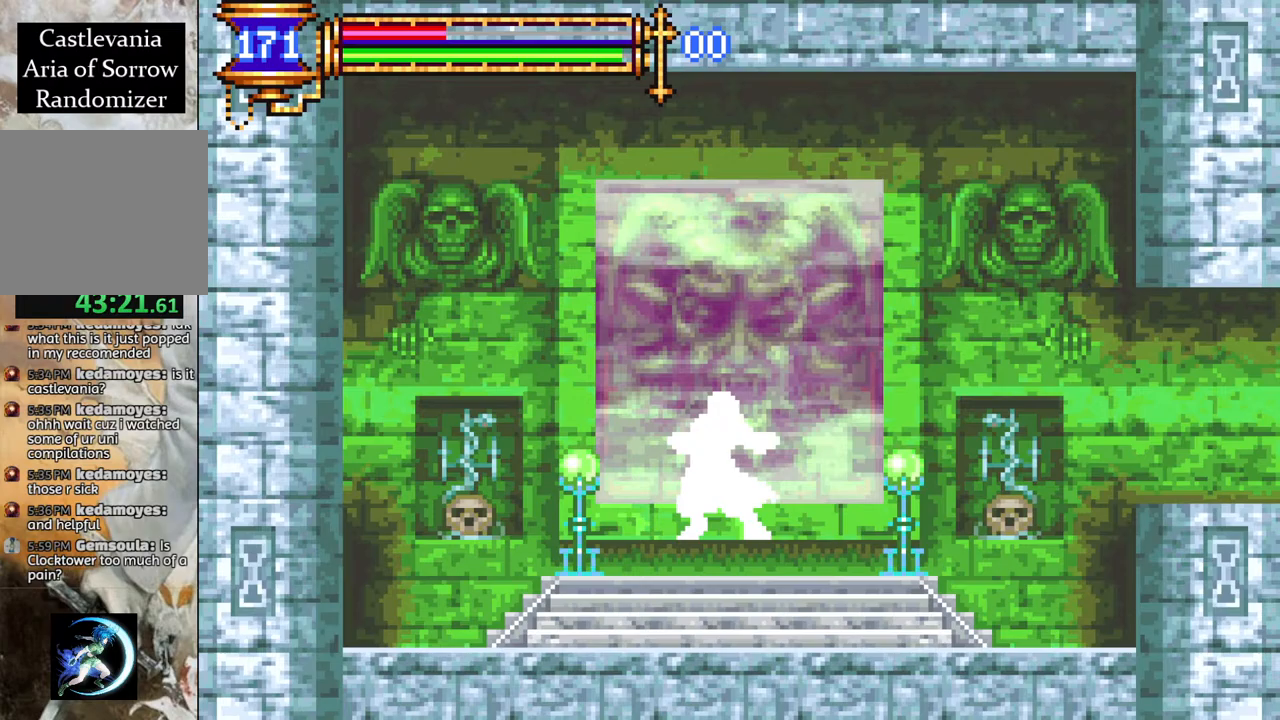
{"buttons": [], "left_stick": "center", "right_stick": "center", "events": []}
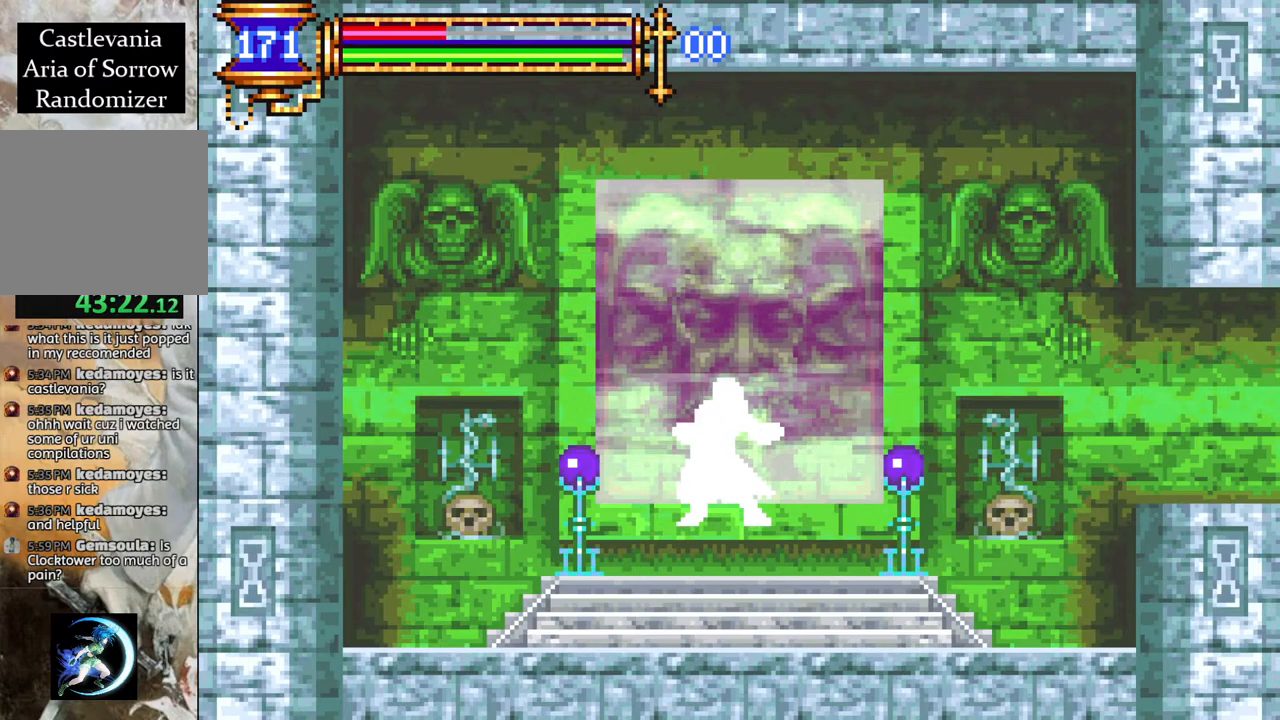
{"buttons": [], "left_stick": "center", "right_stick": "center", "events": []}
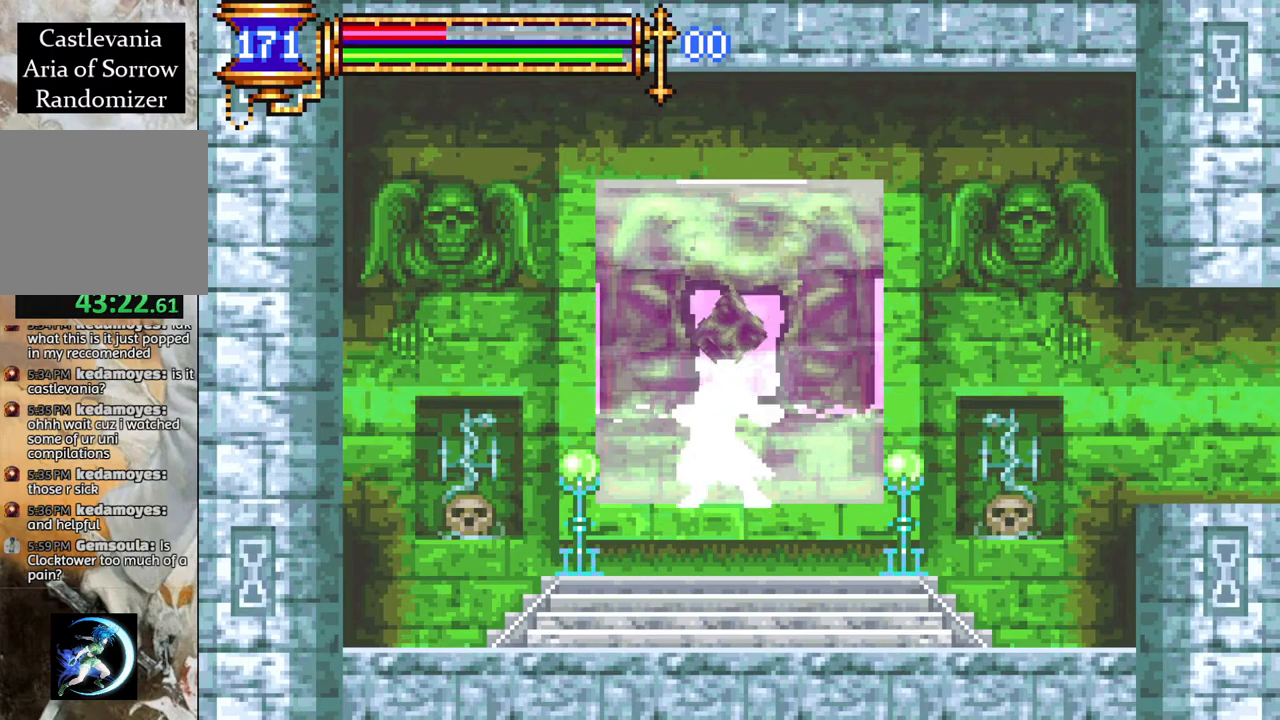
{"buttons": [], "left_stick": "center", "right_stick": "center", "events": []}
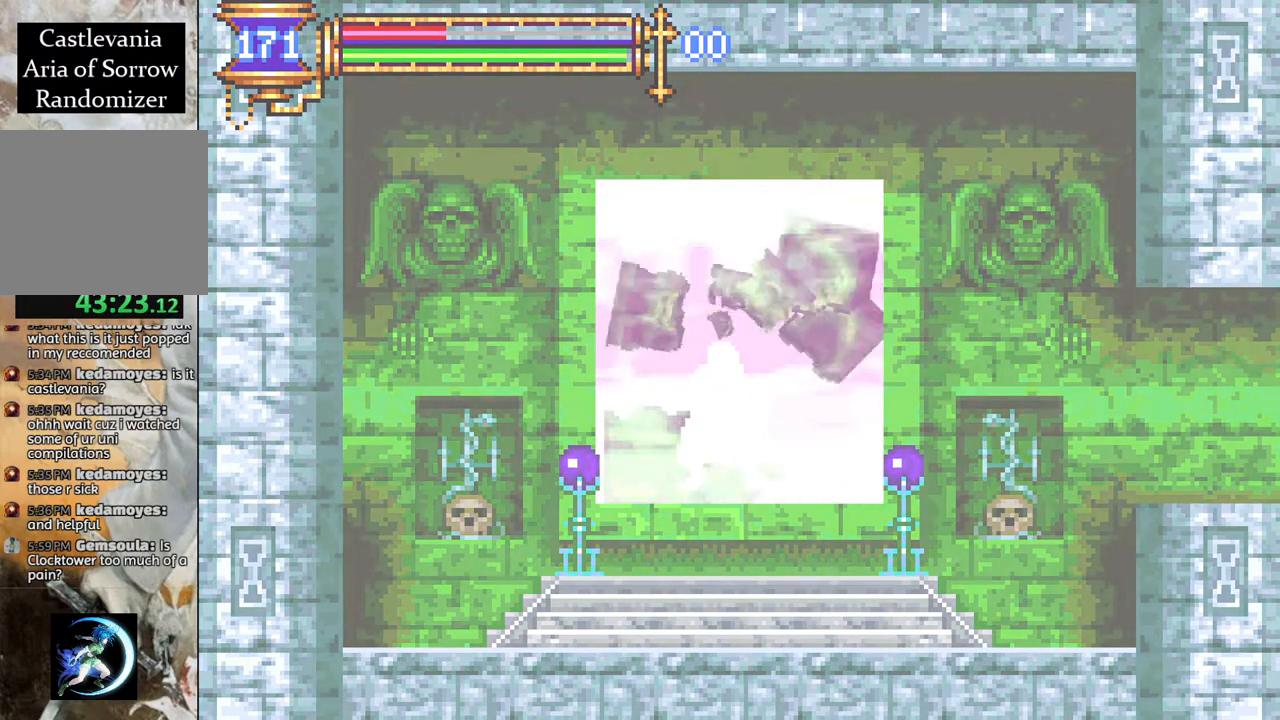
{"buttons": [], "left_stick": "center", "right_stick": "center", "events": []}
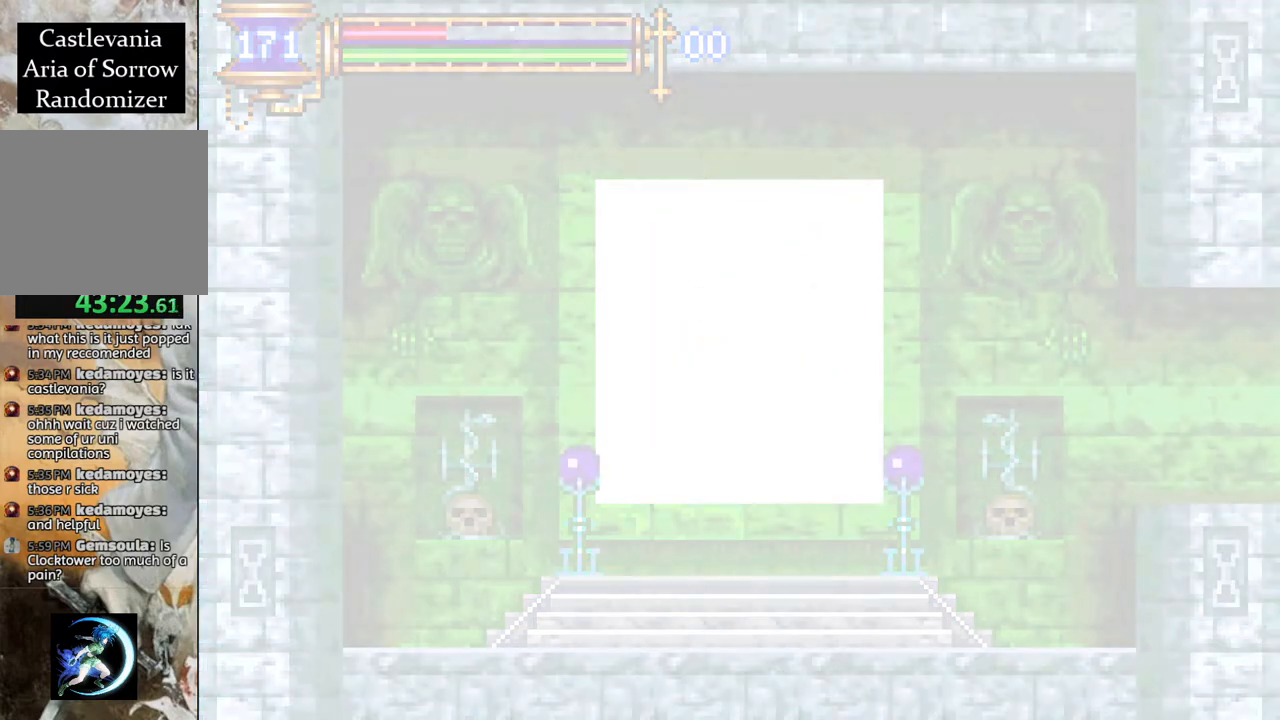
{"buttons": [], "left_stick": "center", "right_stick": "center", "events": []}
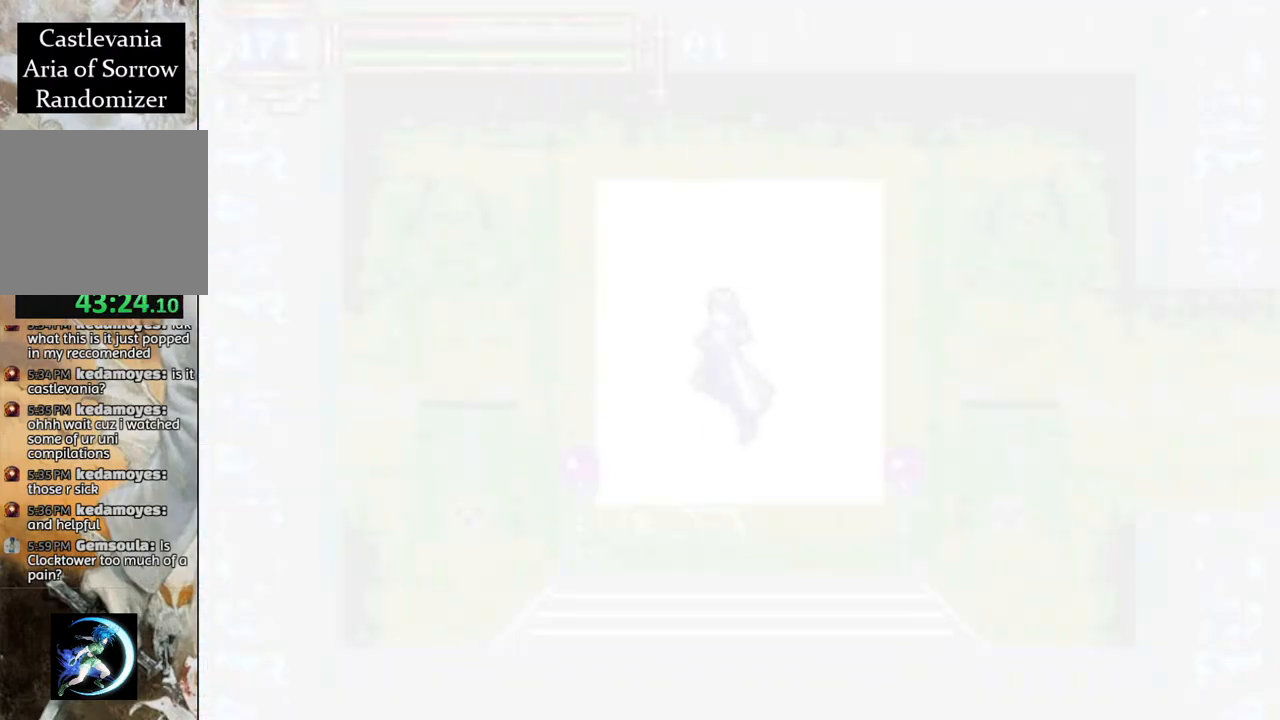
{"buttons": [], "left_stick": "center", "right_stick": "center", "events": []}
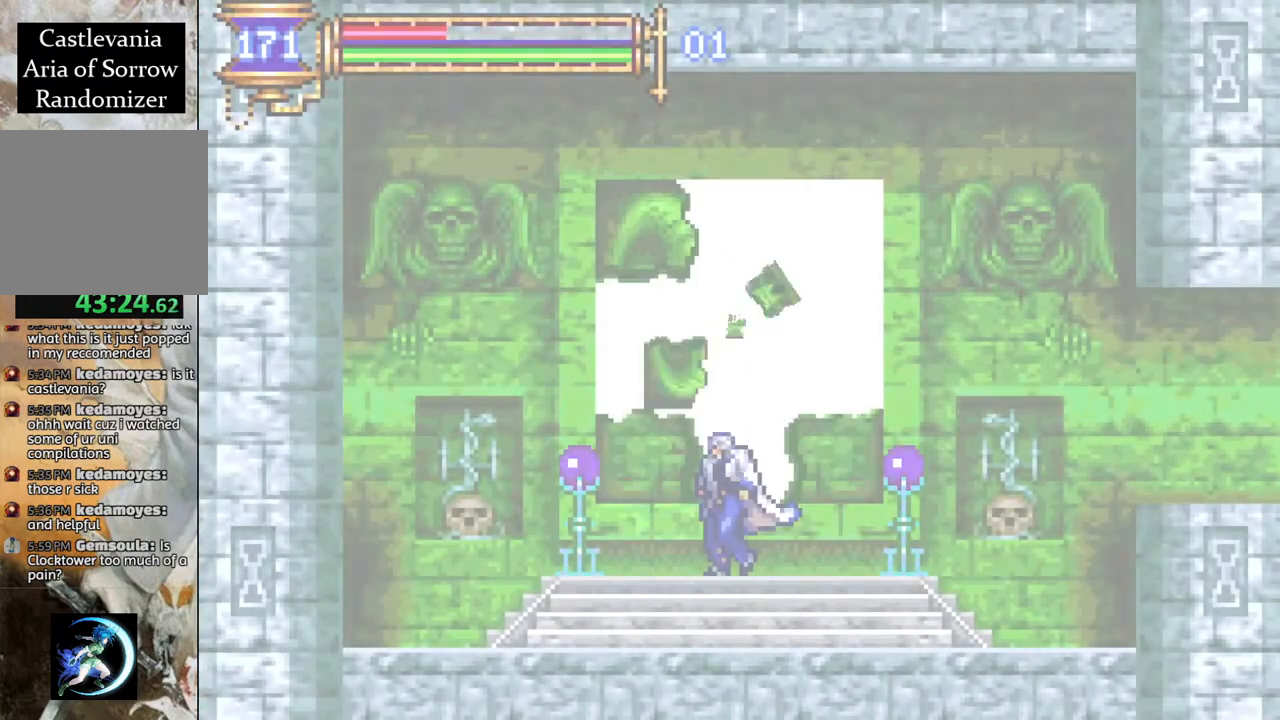
{"buttons": ["R1", "DPAD_RIGHT"], "left_stick": "center", "right_stick": "center", "events": [[83, "DPAD_RIGHT", "down"], [183, "R1", "down"]]}
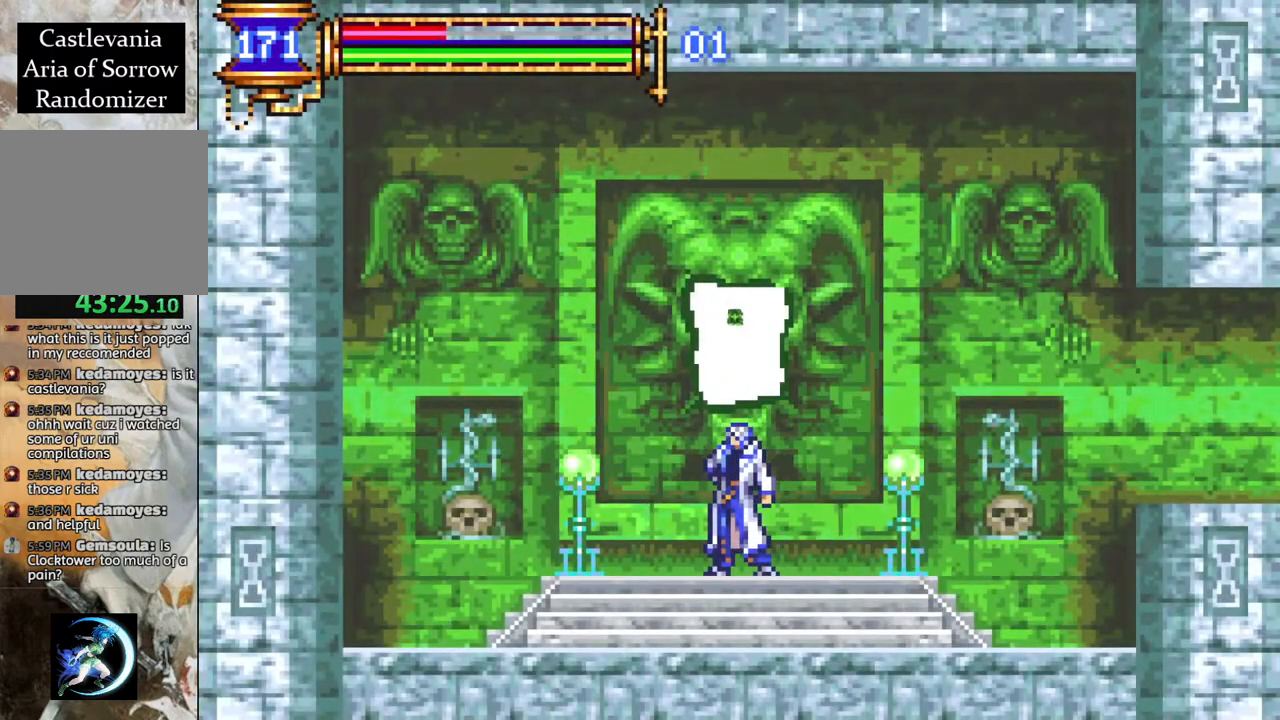
{"buttons": ["R1", "DPAD_RIGHT"], "left_stick": "center", "right_stick": "center", "events": [[283, "CROSS", "down"], [450, "CROSS", "up"]]}
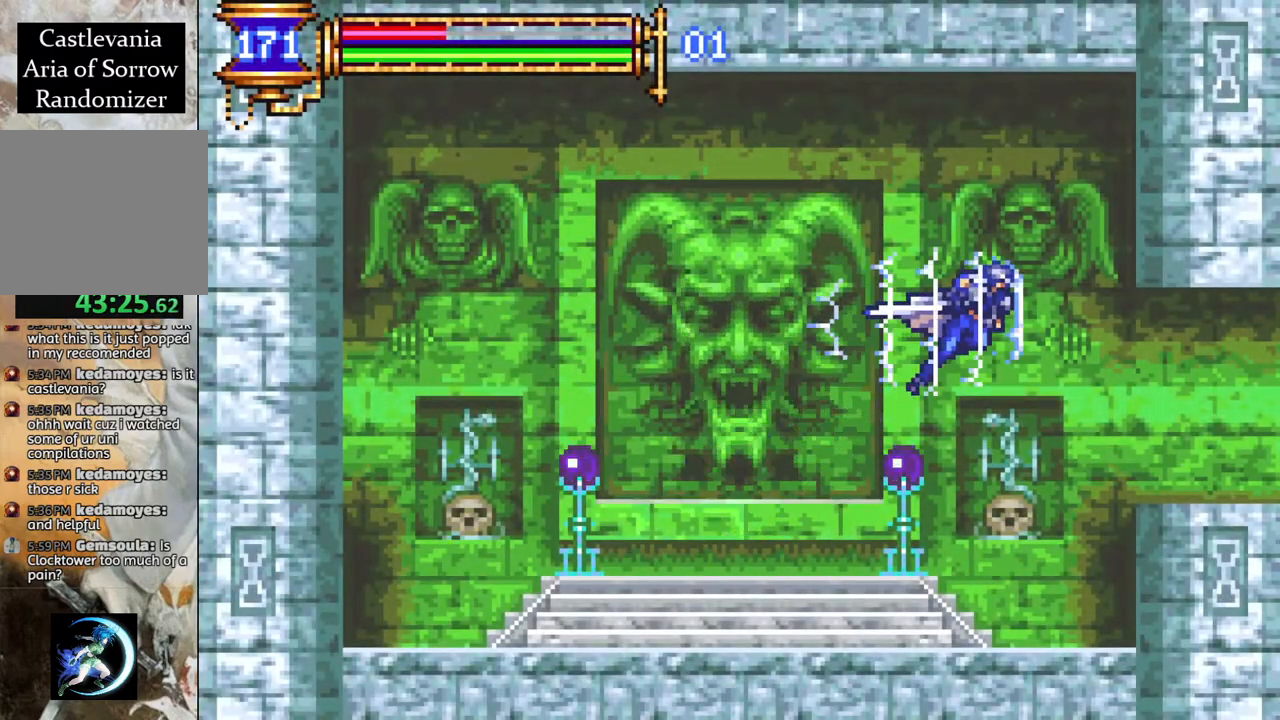
{"buttons": ["R1", "DPAD_RIGHT"], "left_stick": "center", "right_stick": "center", "events": []}
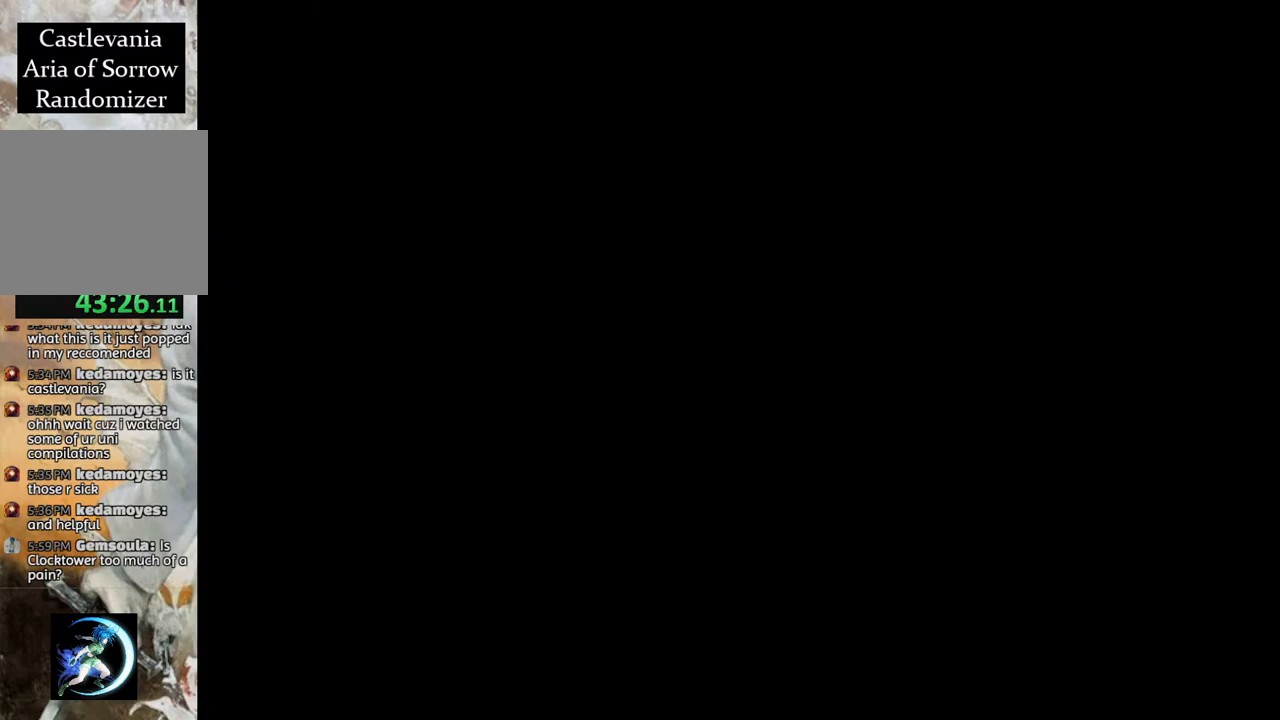
{"buttons": ["R1", "DPAD_RIGHT"], "left_stick": "center", "right_stick": "center", "events": []}
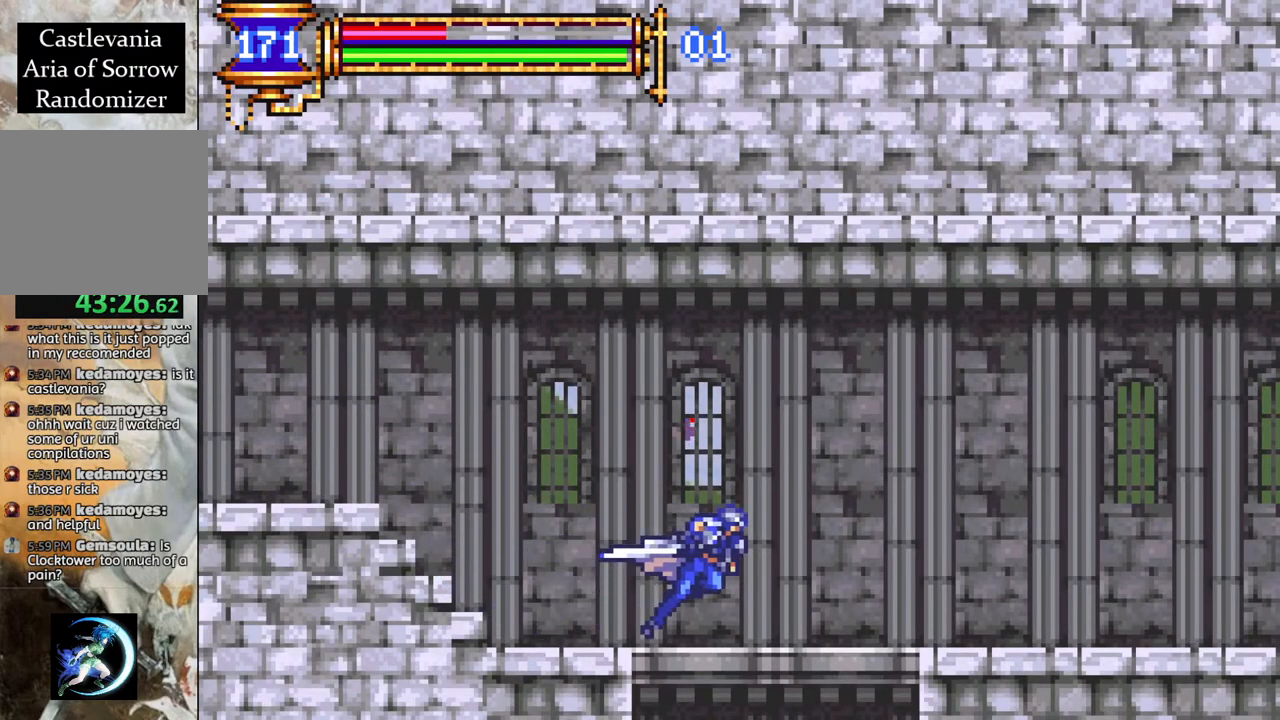
{"buttons": [], "left_stick": "center", "right_stick": "center", "events": [[50, "DPAD_DOWN", "down"], [67, "DPAD_RIGHT", "up"], [83, "R1", "up"], [117, "CROSS", "down"], [200, "CROSS", "up"], [233, "DPAD_DOWN", "up"]]}